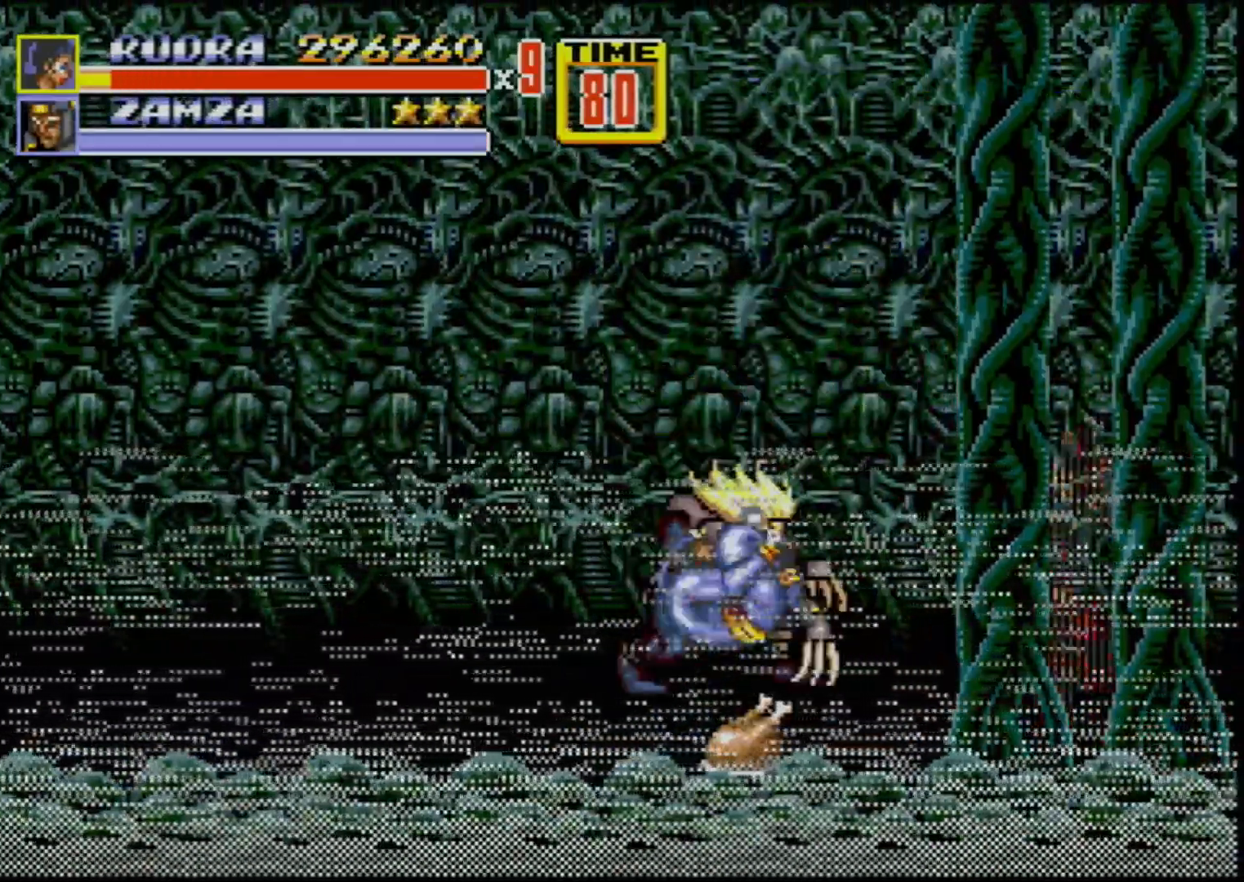
Gameplay with a controller (Xbox layout); each line is a JSON object with the inputs held at the frame after it. "events" lists button and stick changes between this image and that frame as [ms after this image, input, new state], when the widget could be followed in between. Not read: L1 L2 L3 R1 R2 R3.
{"buttons": ["DPAD_LEFT"], "events": [[83, "C", "up"], [117, "B", "down"], [300, "B", "up"]]}
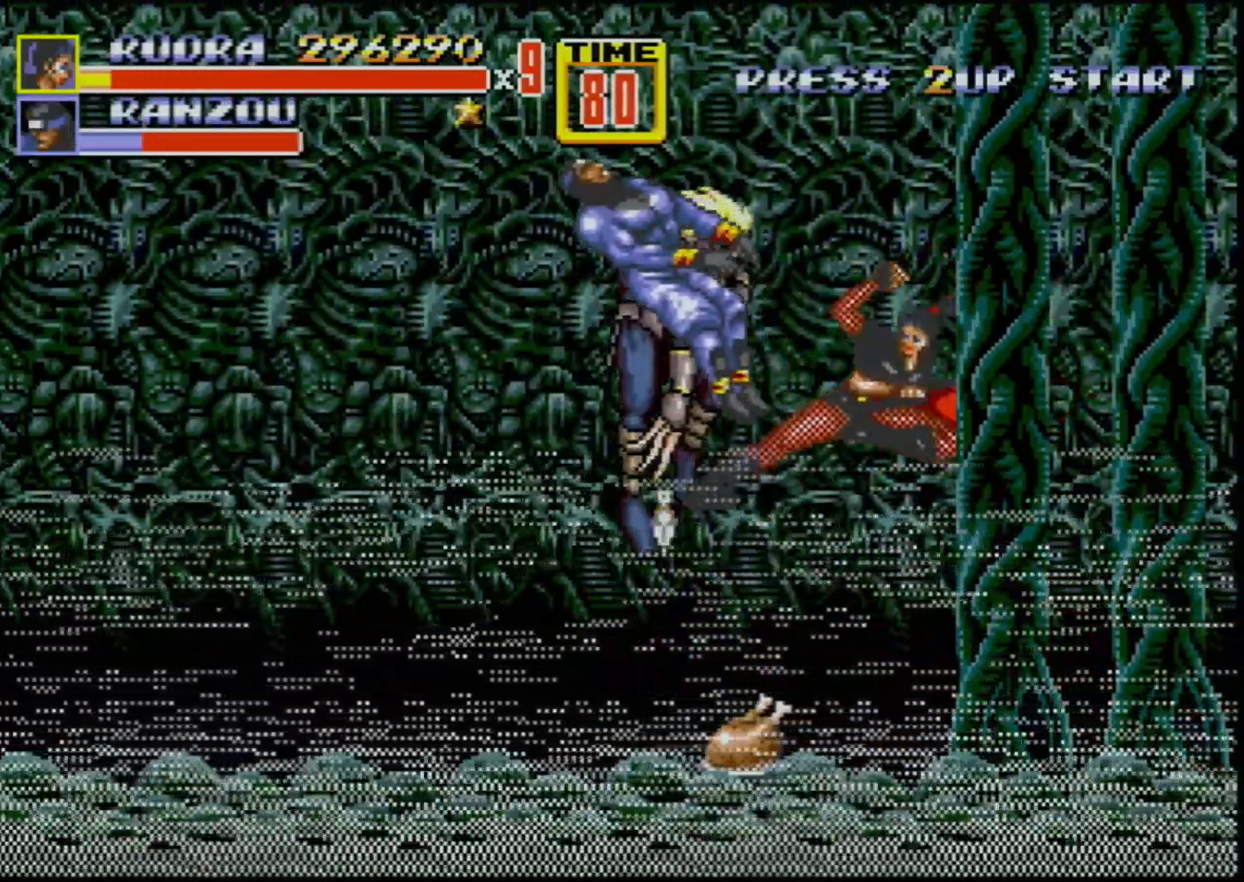
{"buttons": ["B"], "events": [[433, "DPAD_LEFT", "up"], [467, "B", "down"]]}
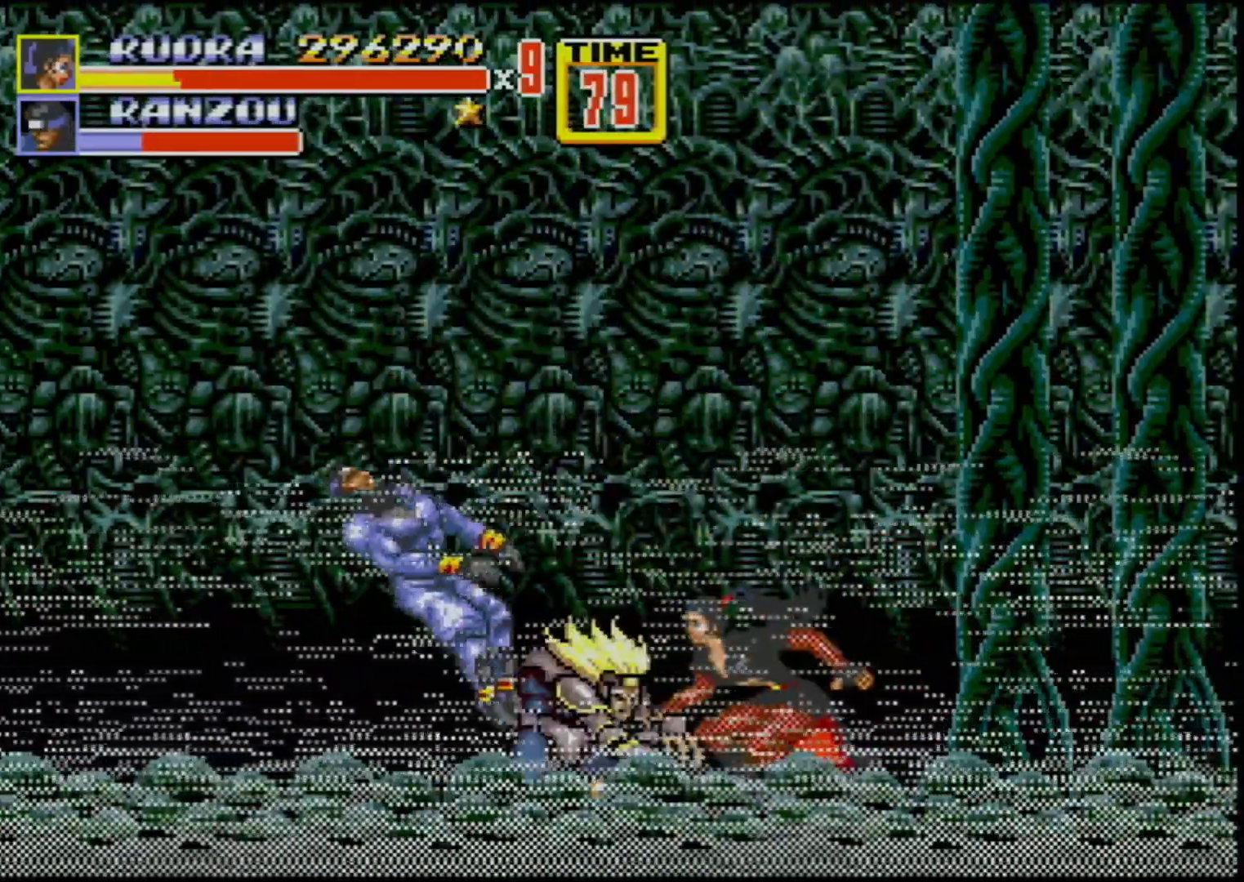
{"buttons": ["DPAD_LEFT"], "events": [[50, "B", "up"], [217, "B", "down"], [300, "B", "up"], [450, "DPAD_LEFT", "down"]]}
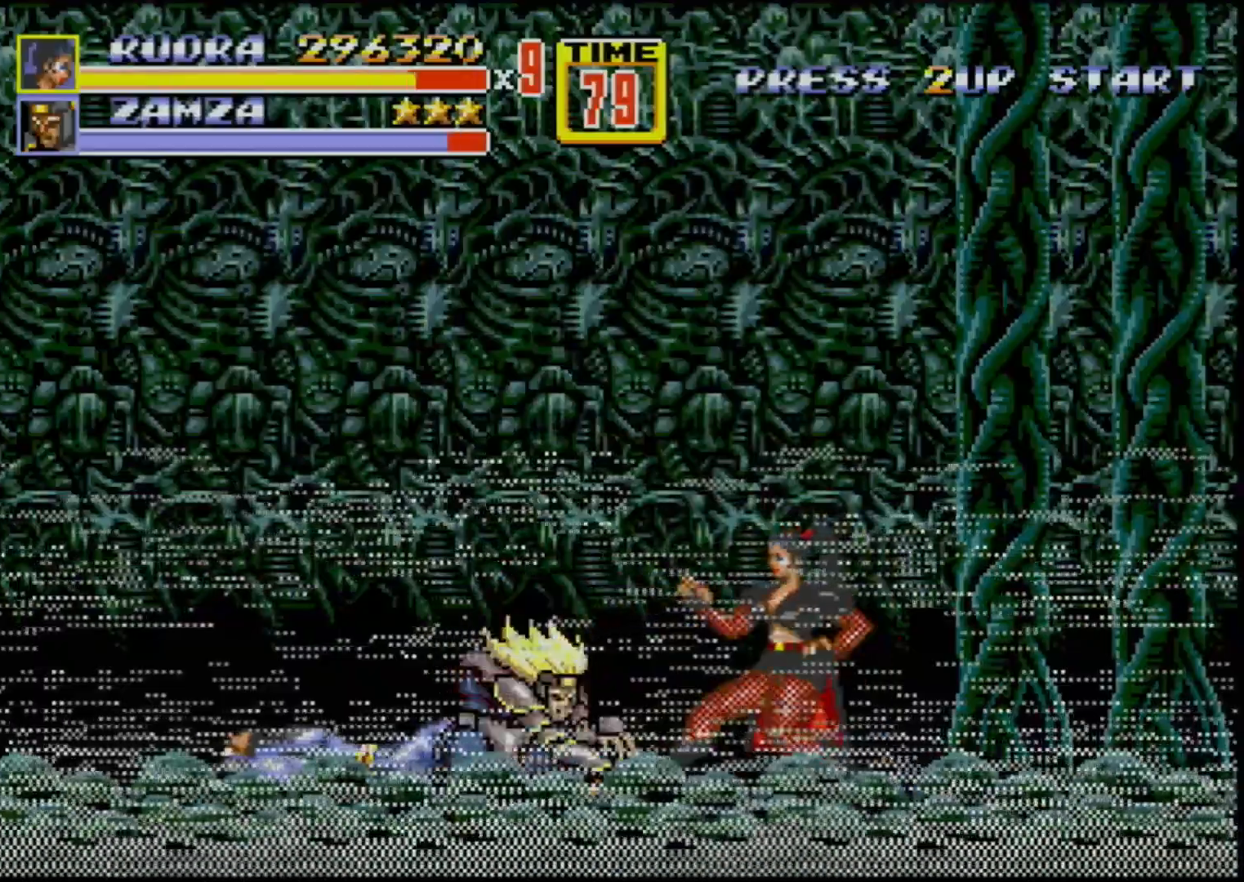
{"buttons": [], "events": [[17, "DPAD_LEFT", "up"], [33, "DPAD_LEFT", "down"], [83, "B", "down"], [133, "B", "up"], [200, "B", "down"], [200, "DPAD_LEFT", "up"], [217, "B", "up"]]}
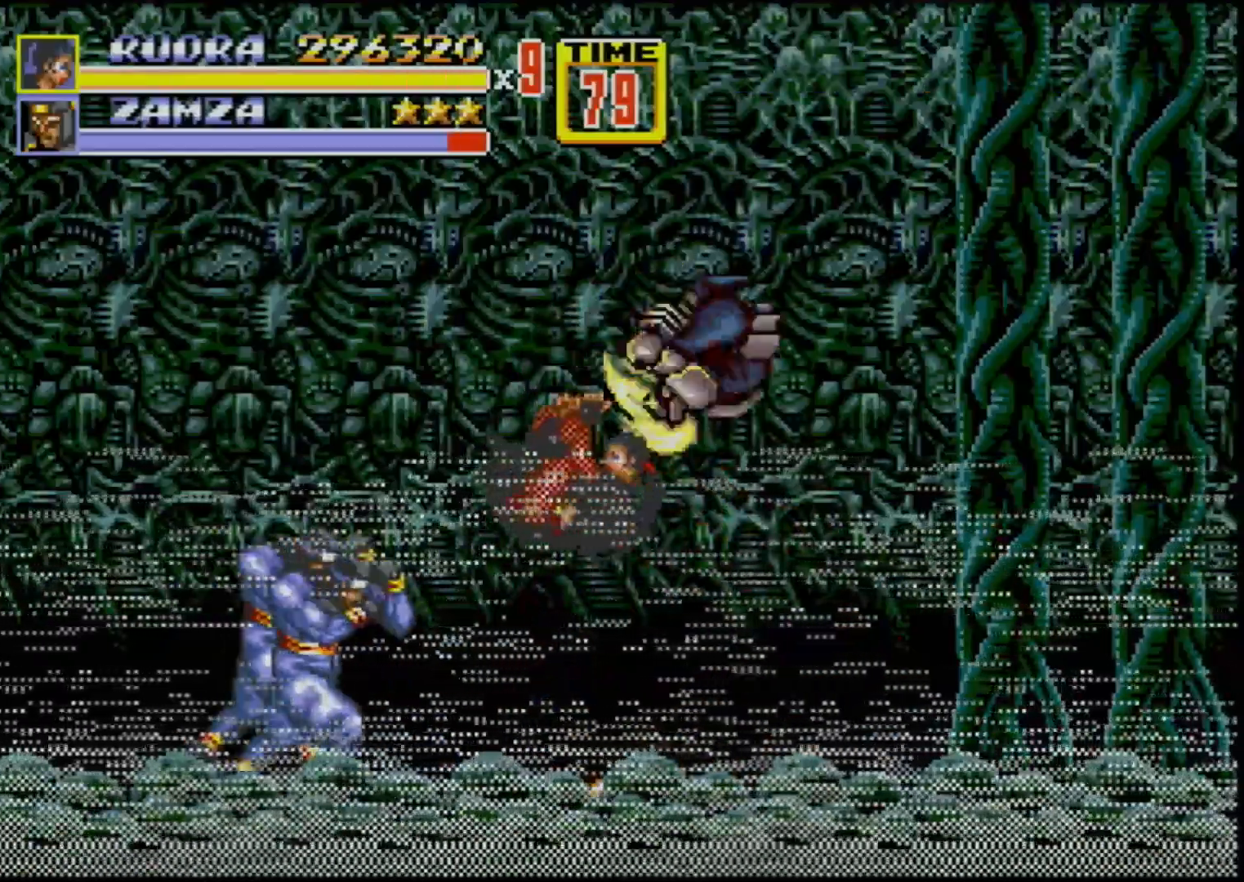
{"buttons": ["DPAD_RIGHT"], "events": [[450, "DPAD_RIGHT", "down"]]}
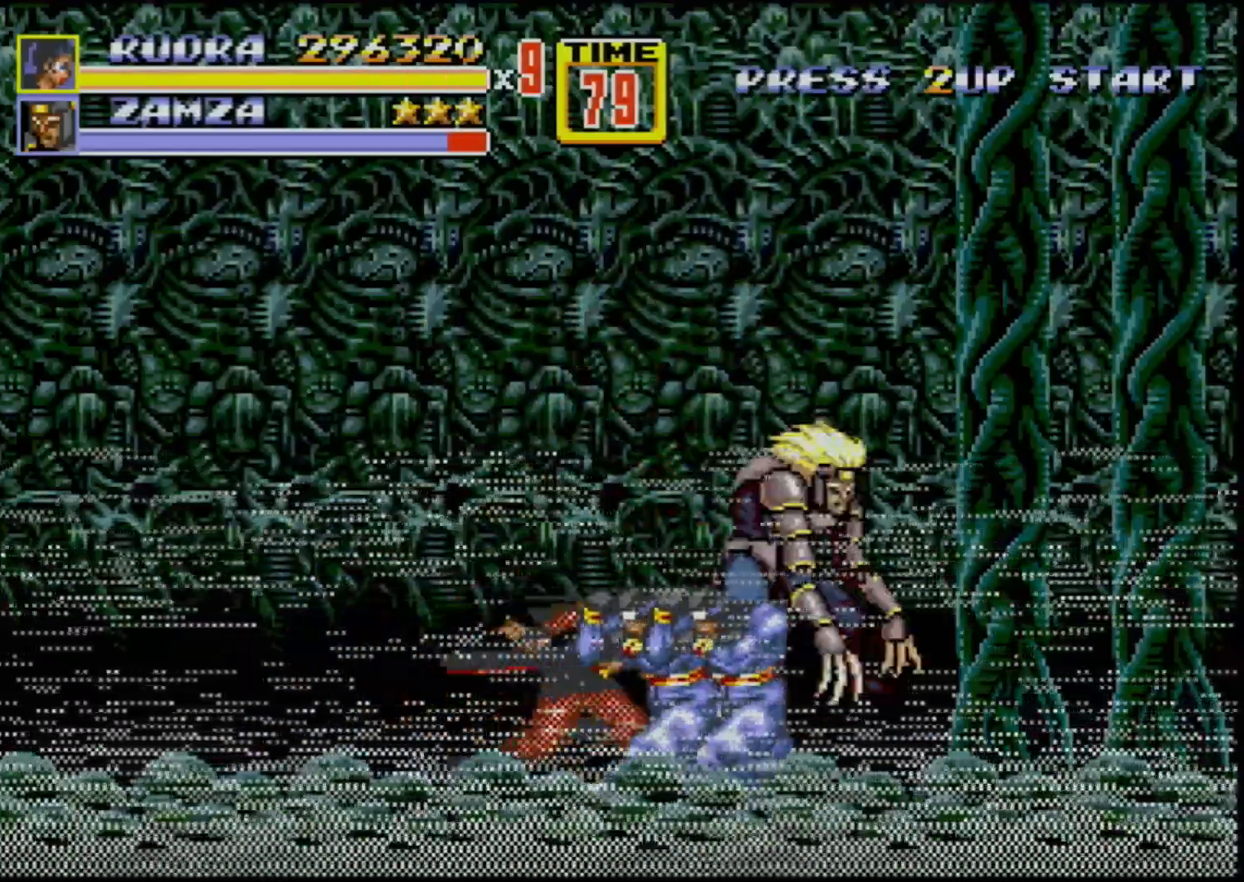
{"buttons": [], "events": [[17, "B", "down"], [17, "DPAD_DOWN", "down"], [50, "DPAD_DOWN", "up"], [67, "DPAD_RIGHT", "up"], [167, "B", "up"], [217, "DPAD_RIGHT", "down"], [250, "DPAD_RIGHT", "up"], [300, "DPAD_RIGHT", "down"], [317, "B", "down"], [400, "B", "up"], [450, "B", "down"], [483, "B", "up"], [483, "DPAD_RIGHT", "up"]]}
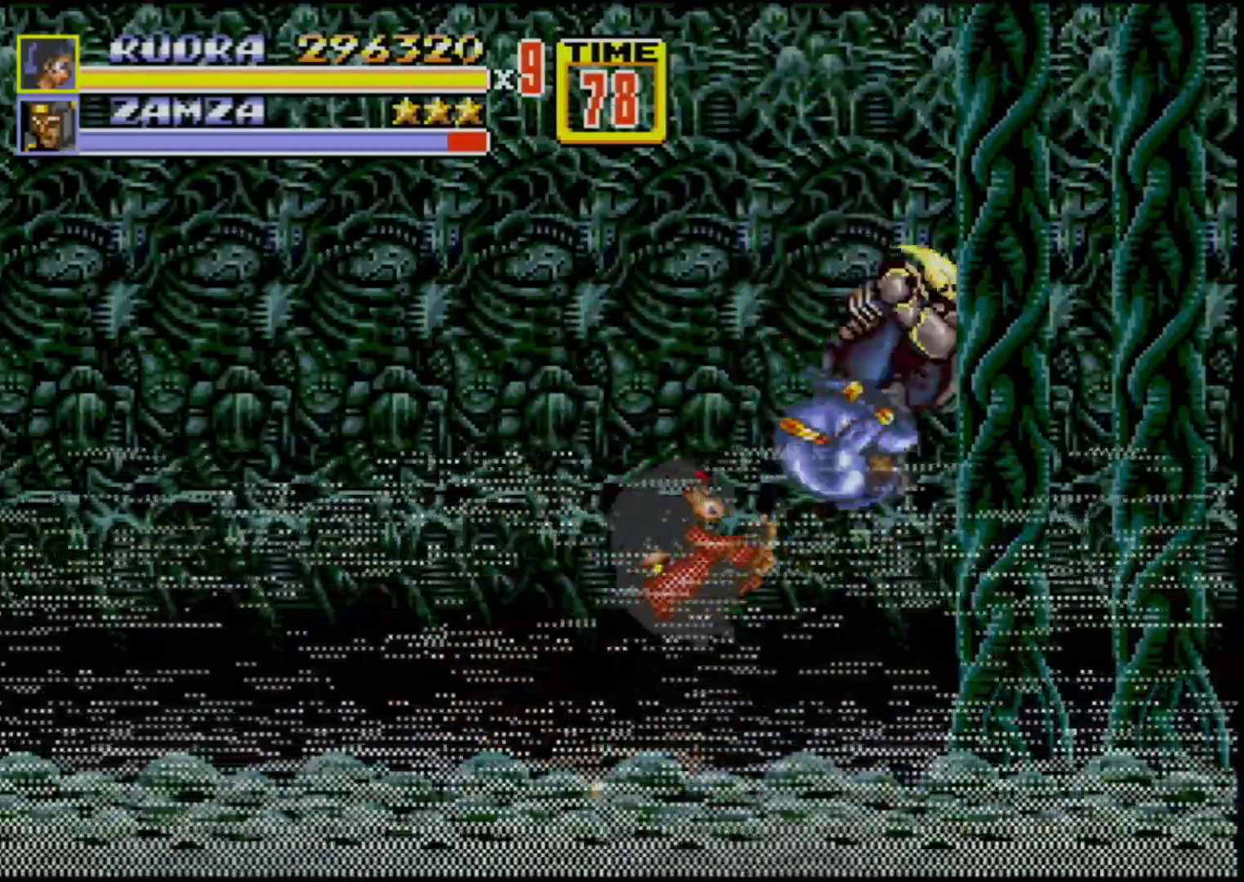
{"buttons": [], "events": []}
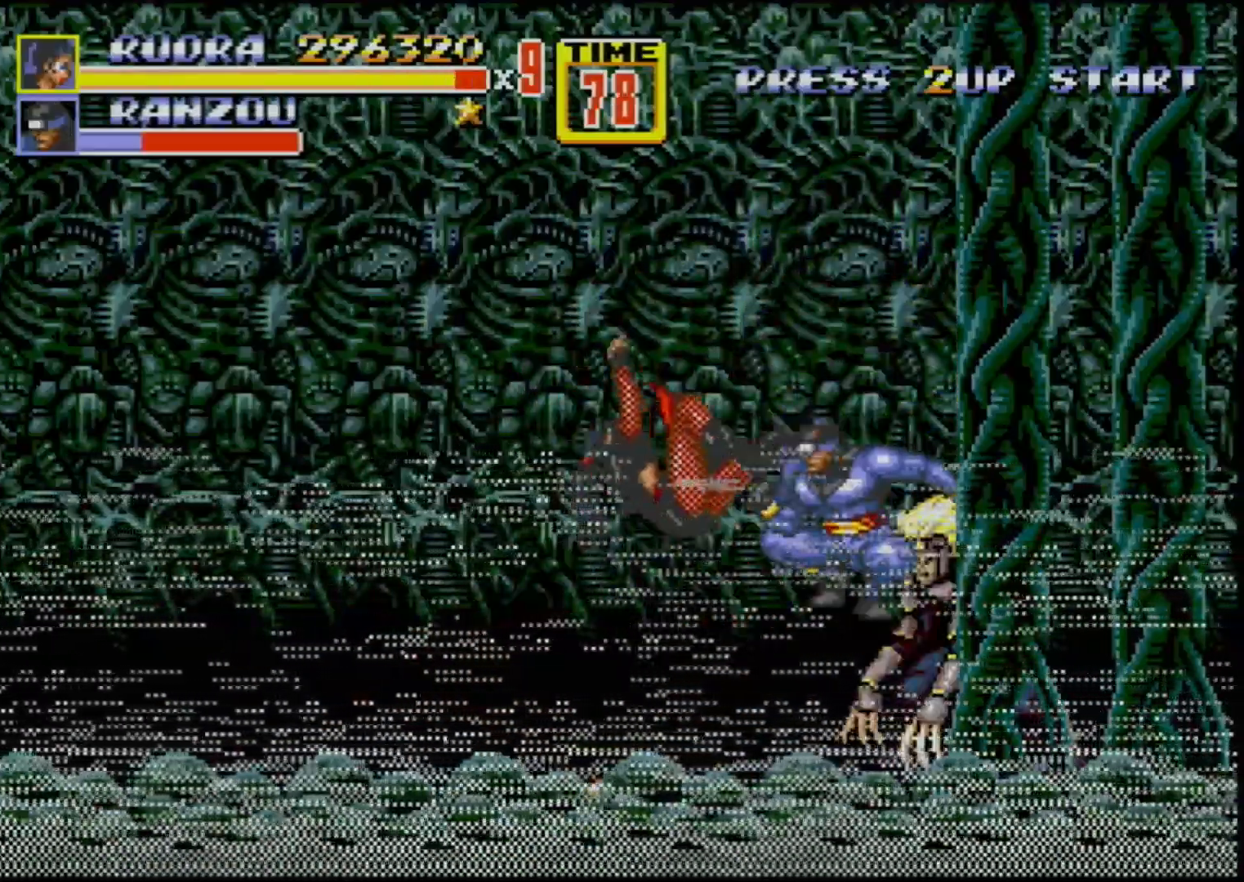
{"buttons": [], "events": [[317, "C", "down"], [433, "C", "up"]]}
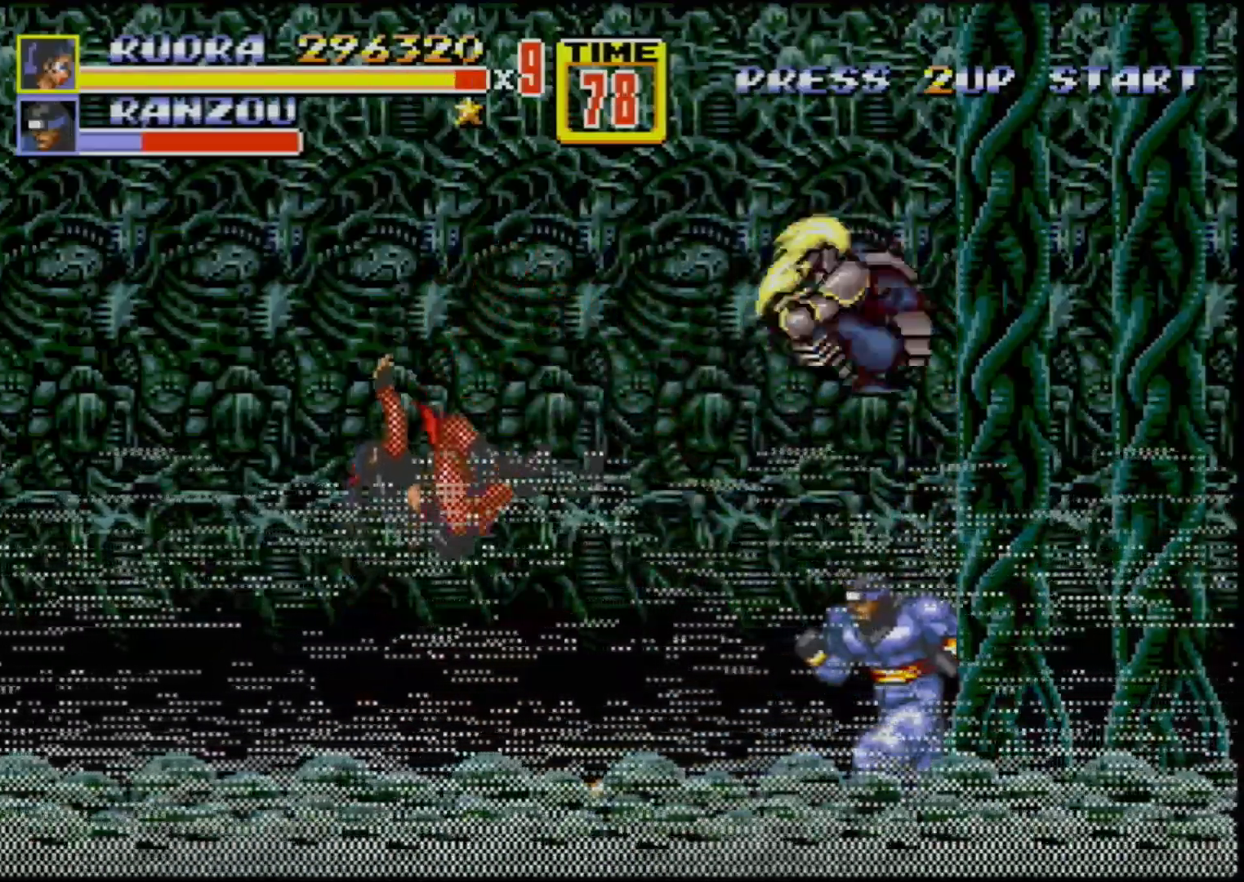
{"buttons": [], "events": []}
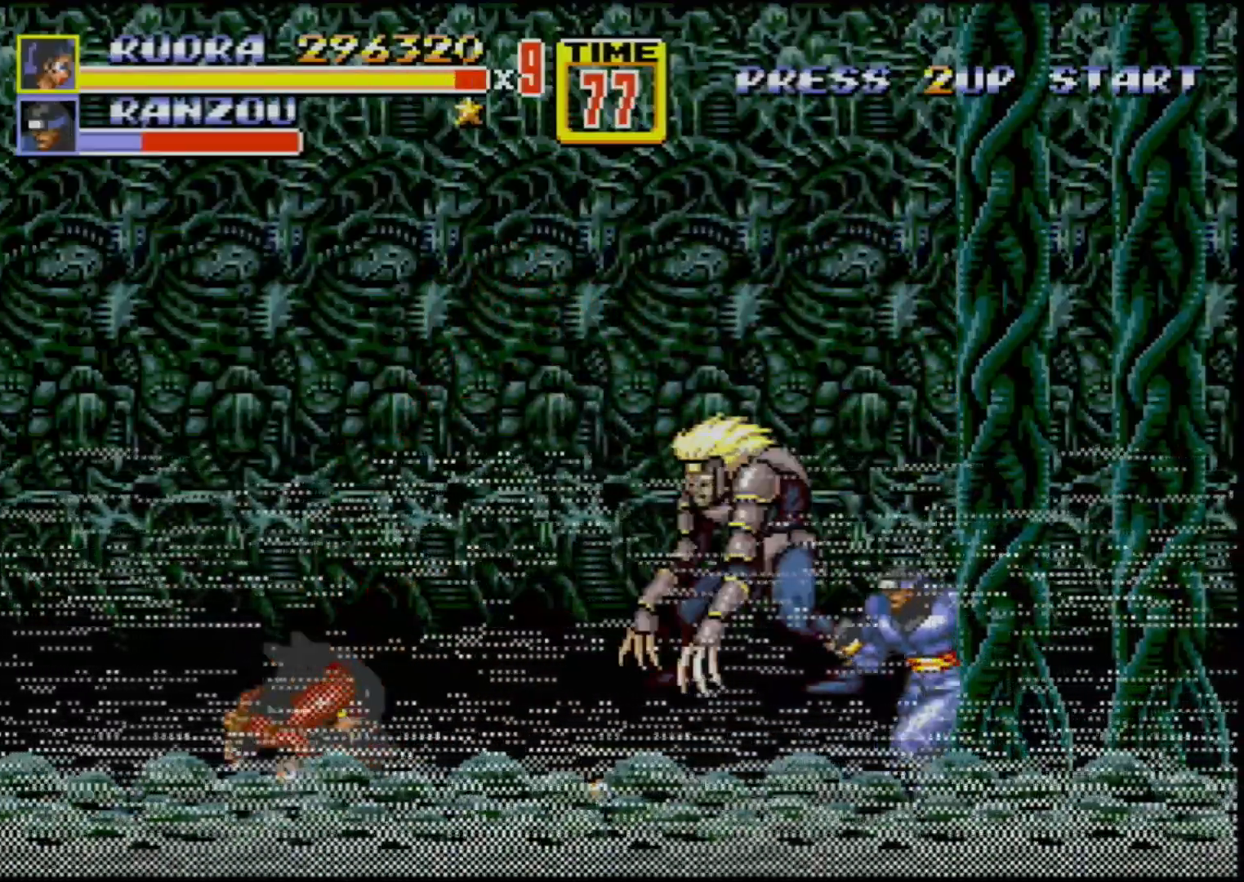
{"buttons": ["DPAD_RIGHT"], "events": [[333, "DPAD_RIGHT", "down"], [417, "DPAD_RIGHT", "up"], [450, "DPAD_RIGHT", "down"]]}
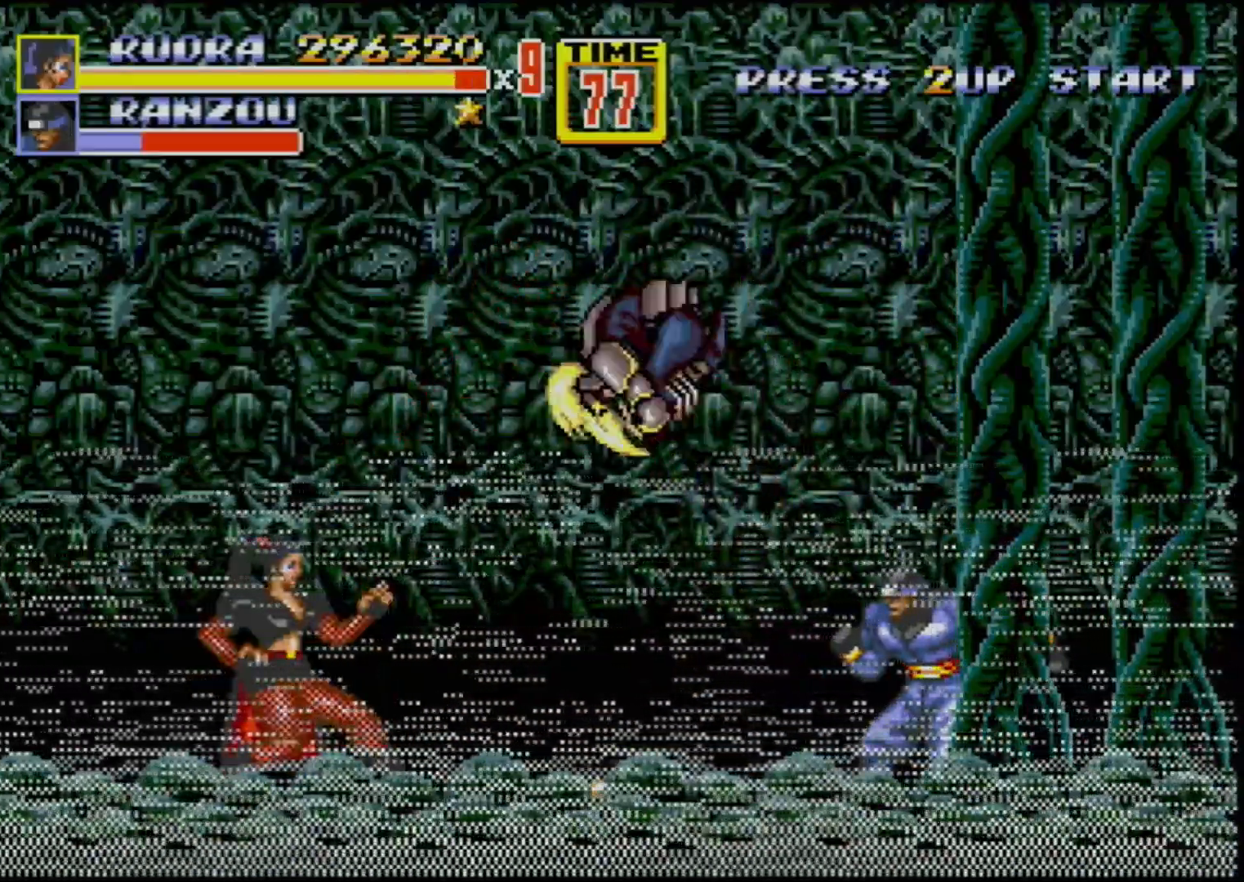
{"buttons": ["B", "DPAD_RIGHT"], "events": [[200, "DPAD_RIGHT", "up"], [283, "DPAD_RIGHT", "down"], [350, "DPAD_RIGHT", "up"], [400, "DPAD_RIGHT", "down"], [467, "B", "down"]]}
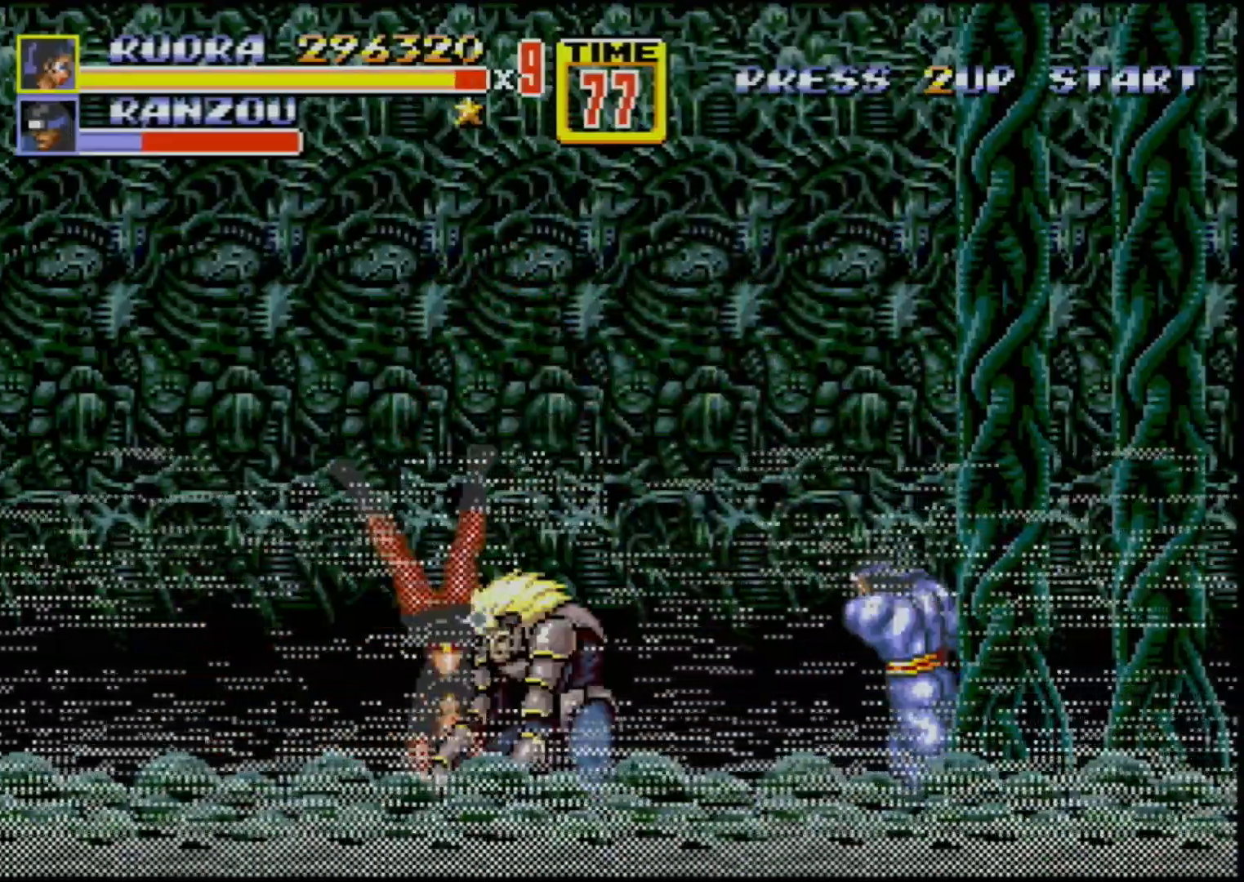
{"buttons": [], "events": [[67, "B", "up"], [100, "DPAD_RIGHT", "up"]]}
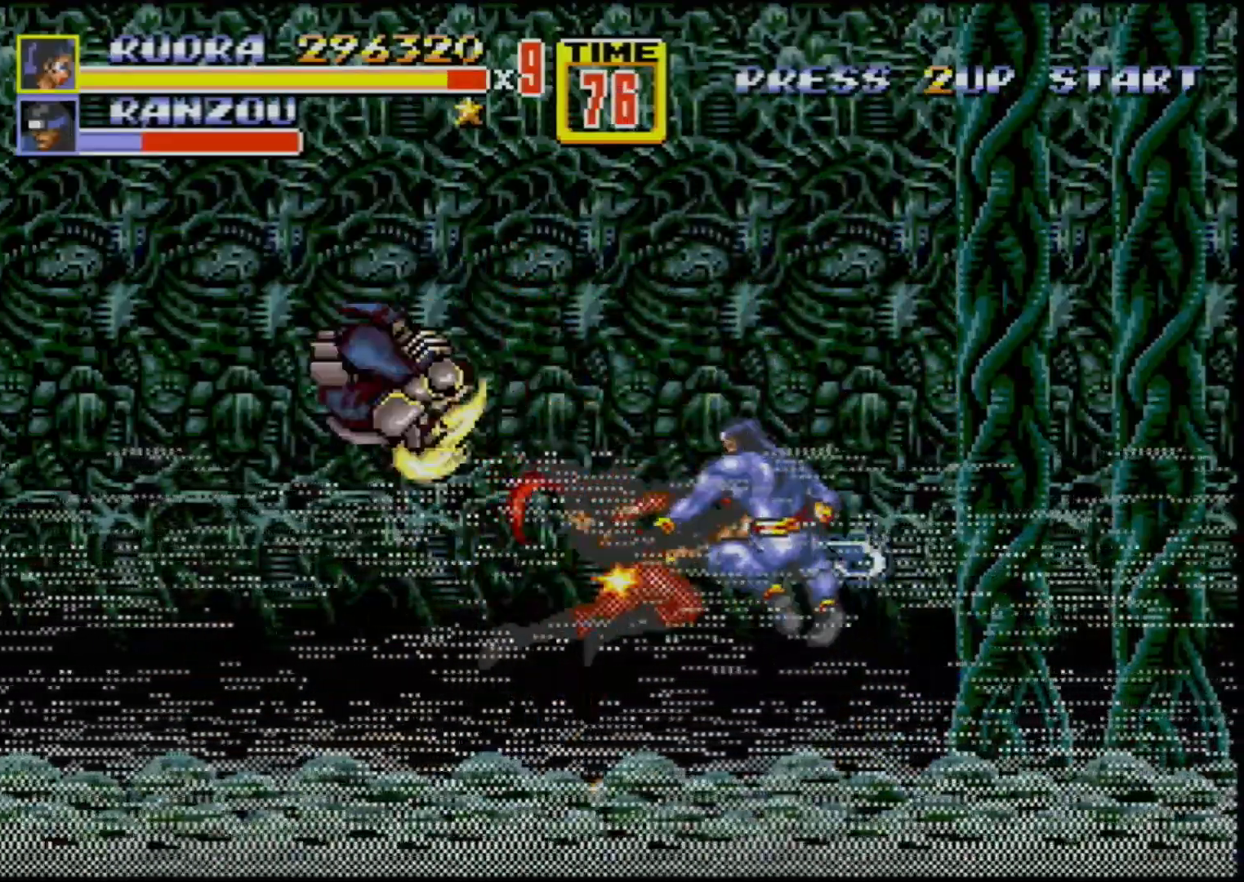
{"buttons": [], "events": []}
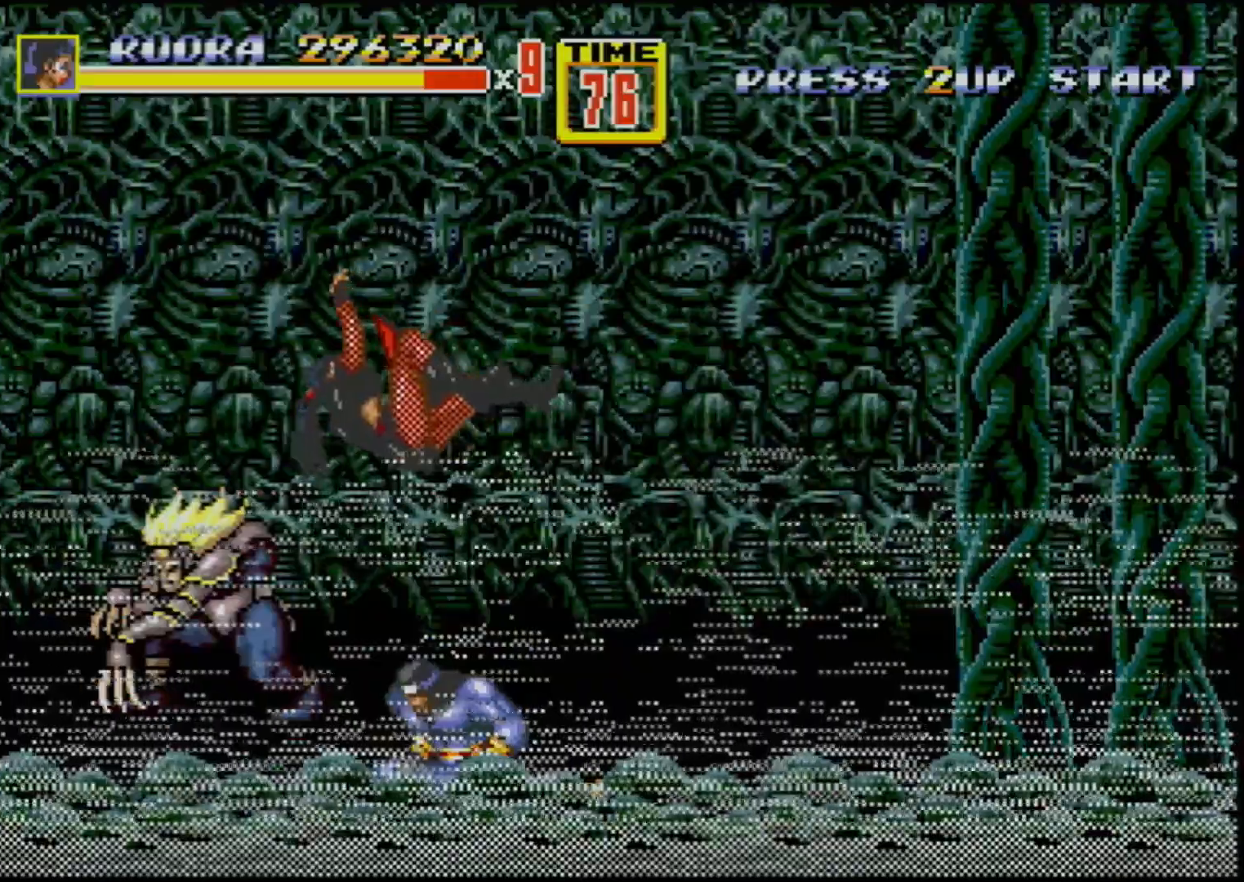
{"buttons": [], "events": [[150, "C", "down"], [267, "C", "up"]]}
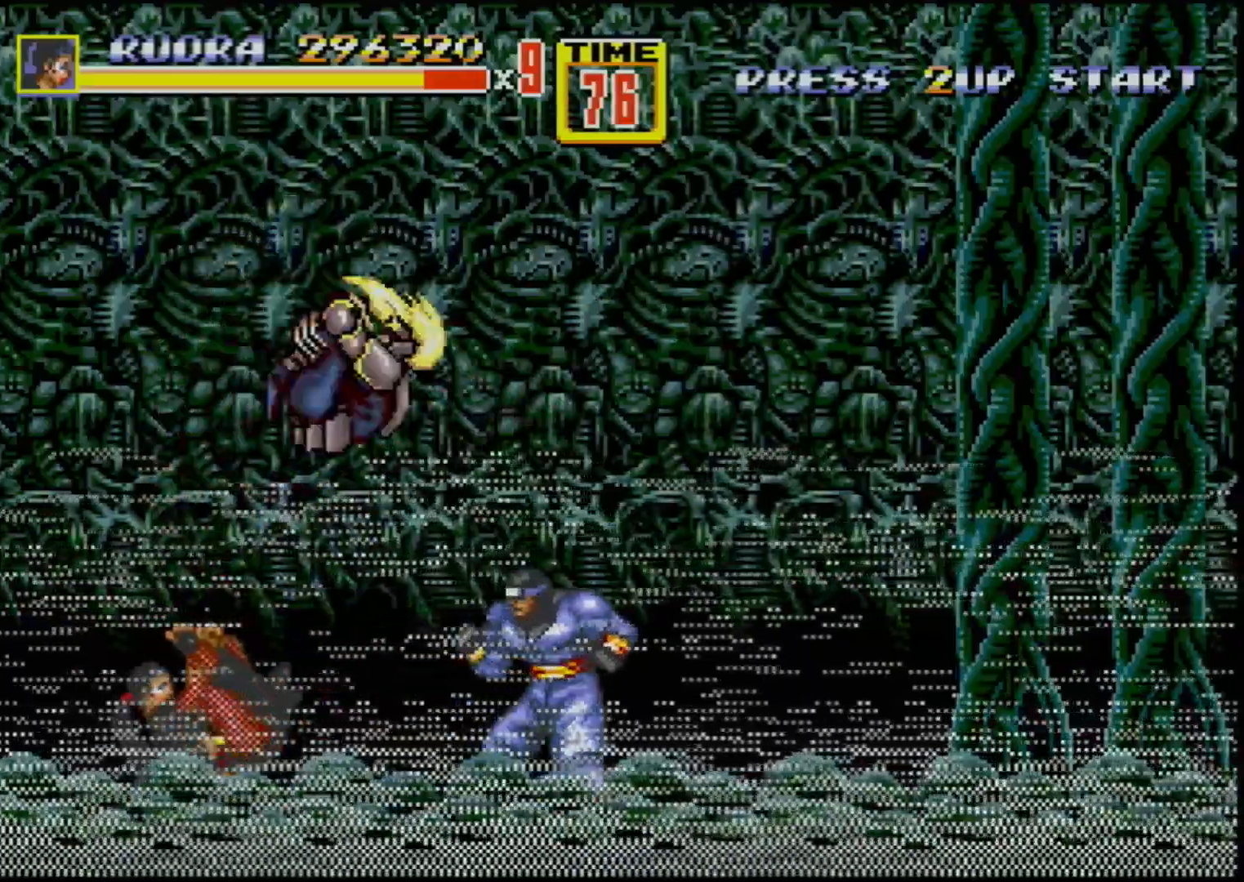
{"buttons": [], "events": []}
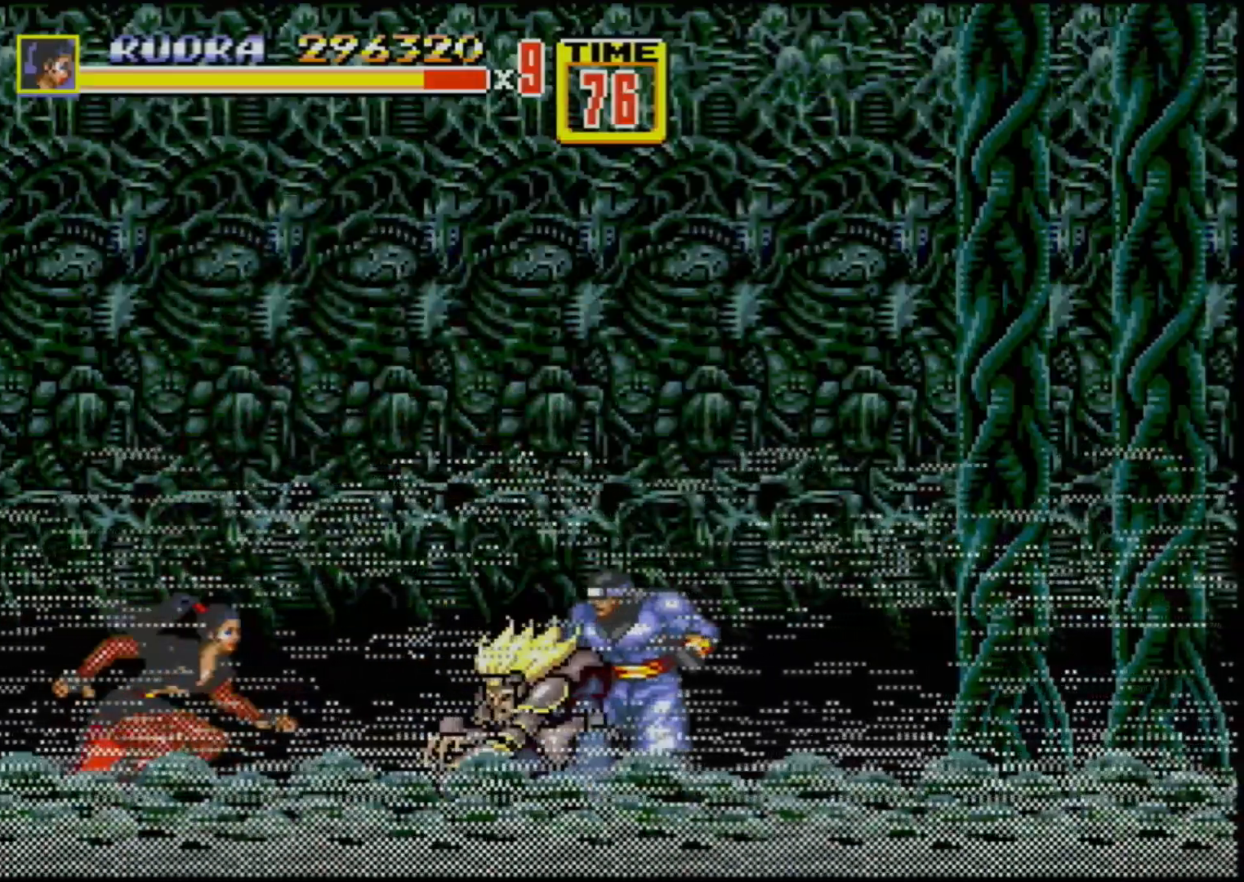
{"buttons": ["DPAD_RIGHT"], "events": [[233, "DPAD_RIGHT", "down"], [317, "DPAD_RIGHT", "up"], [350, "DPAD_RIGHT", "down"], [417, "B", "down"], [467, "B", "up"]]}
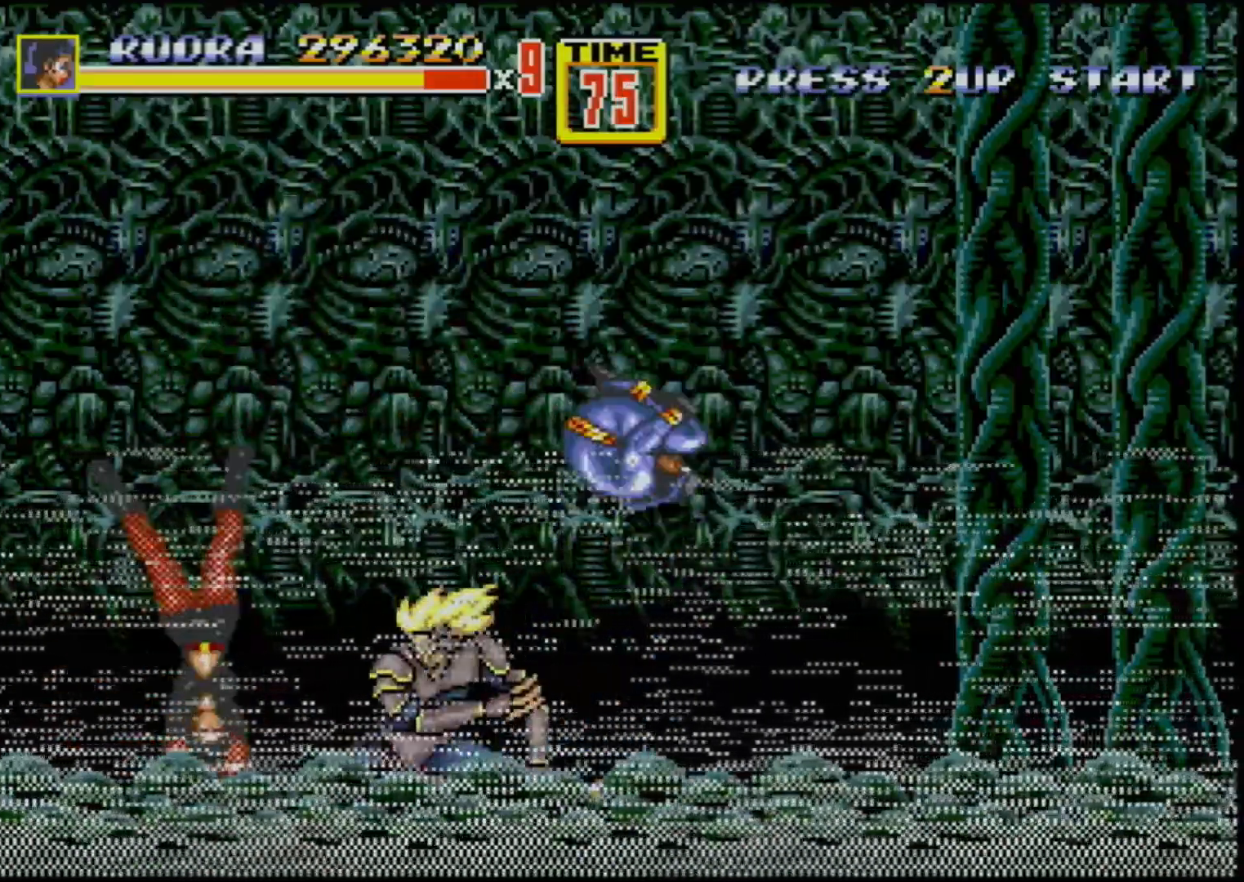
{"buttons": [], "events": [[33, "DPAD_RIGHT", "up"]]}
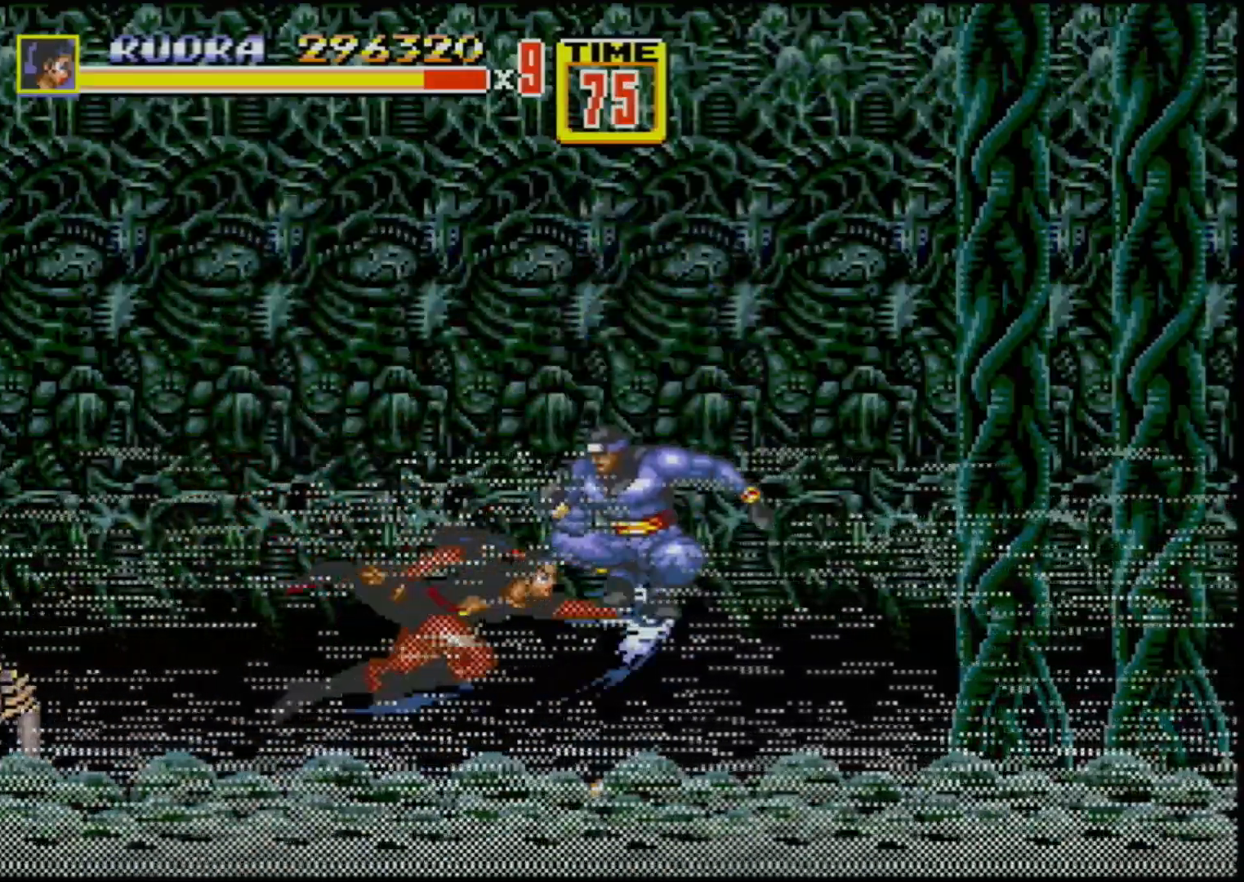
{"buttons": [], "events": [[217, "DPAD_RIGHT", "down"], [250, "DPAD_RIGHT", "up"], [300, "B", "down"], [300, "DPAD_RIGHT", "down"], [367, "B", "up"], [400, "B", "down"], [467, "DPAD_RIGHT", "up"], [483, "B", "up"]]}
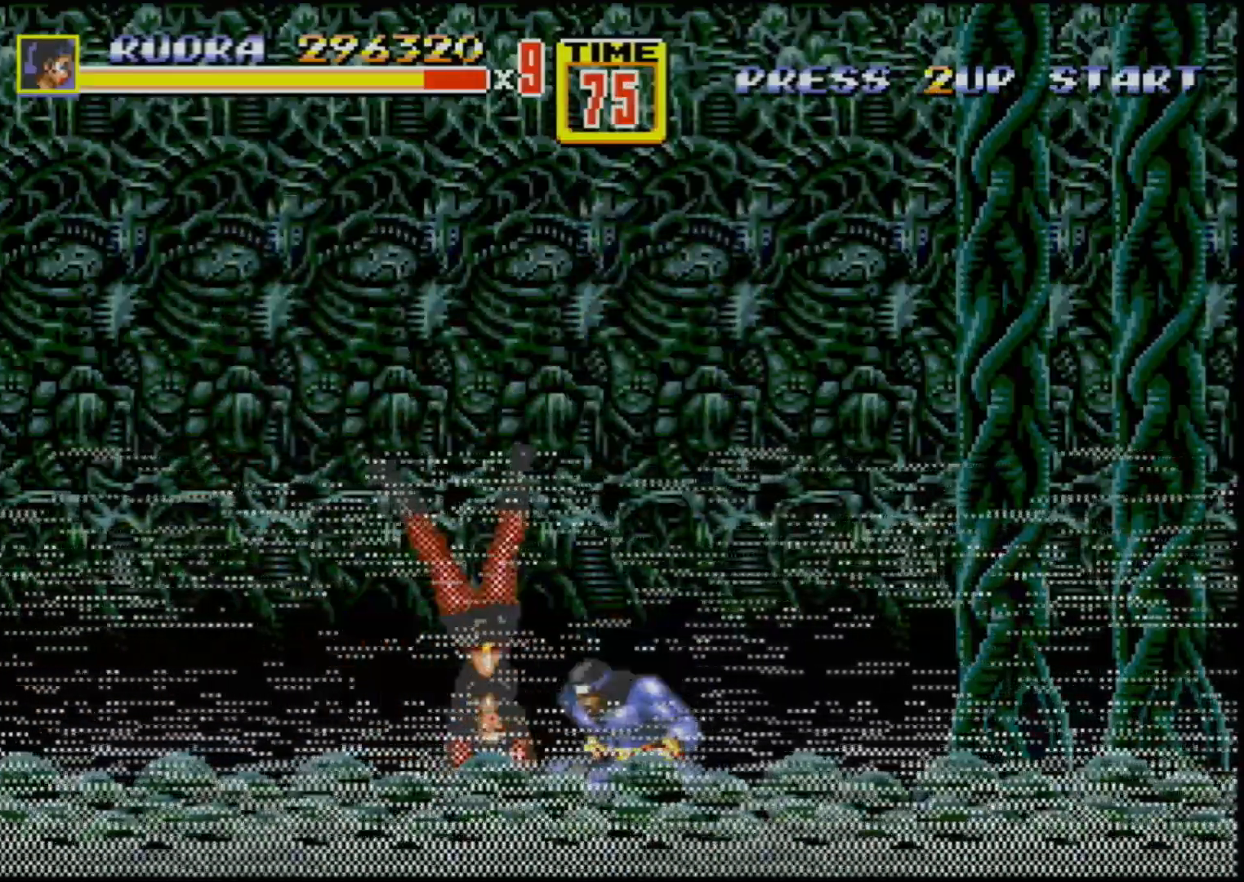
{"buttons": [], "events": []}
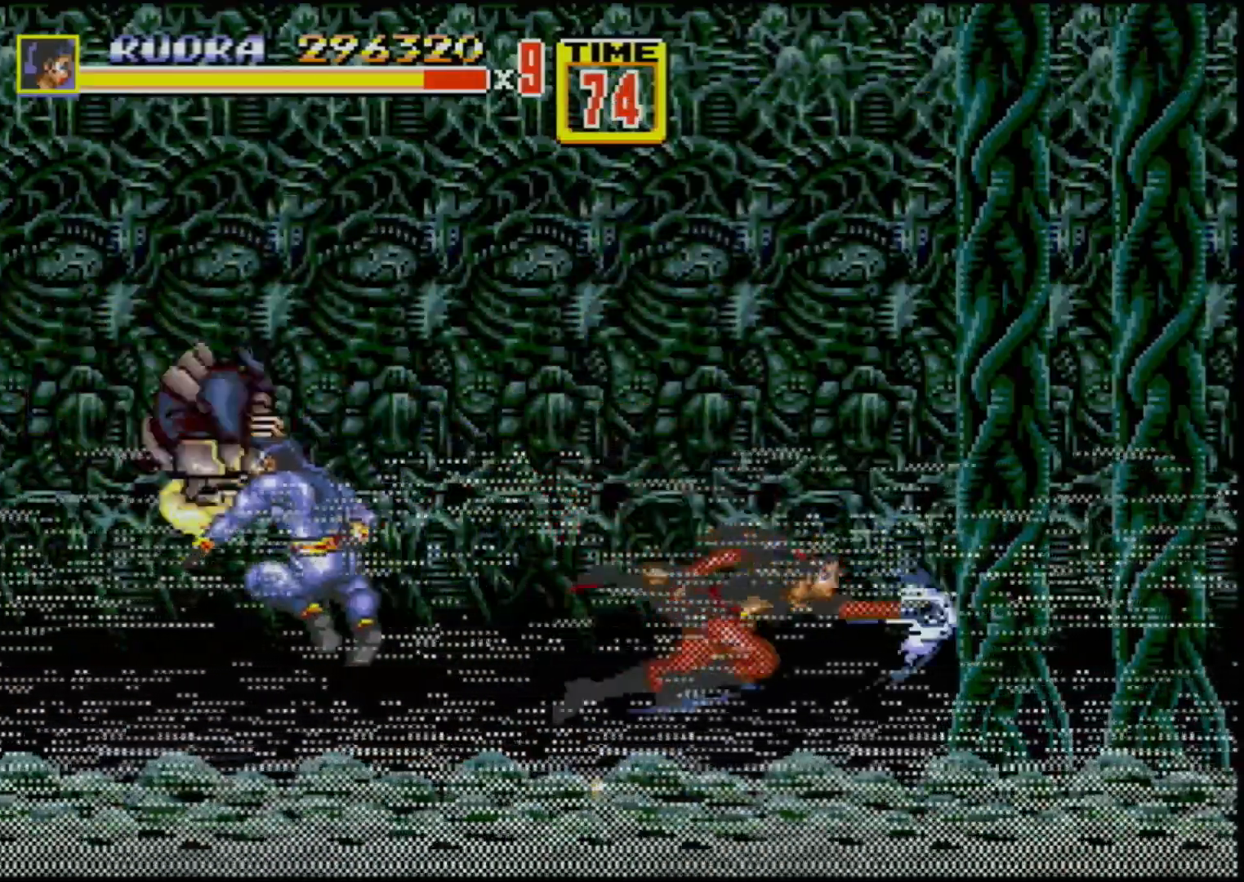
{"buttons": ["DPAD_UP", "DPAD_LEFT"], "events": [[233, "DPAD_RIGHT", "down"], [400, "DPAD_UP", "down"], [450, "DPAD_RIGHT", "up"], [467, "DPAD_LEFT", "down"]]}
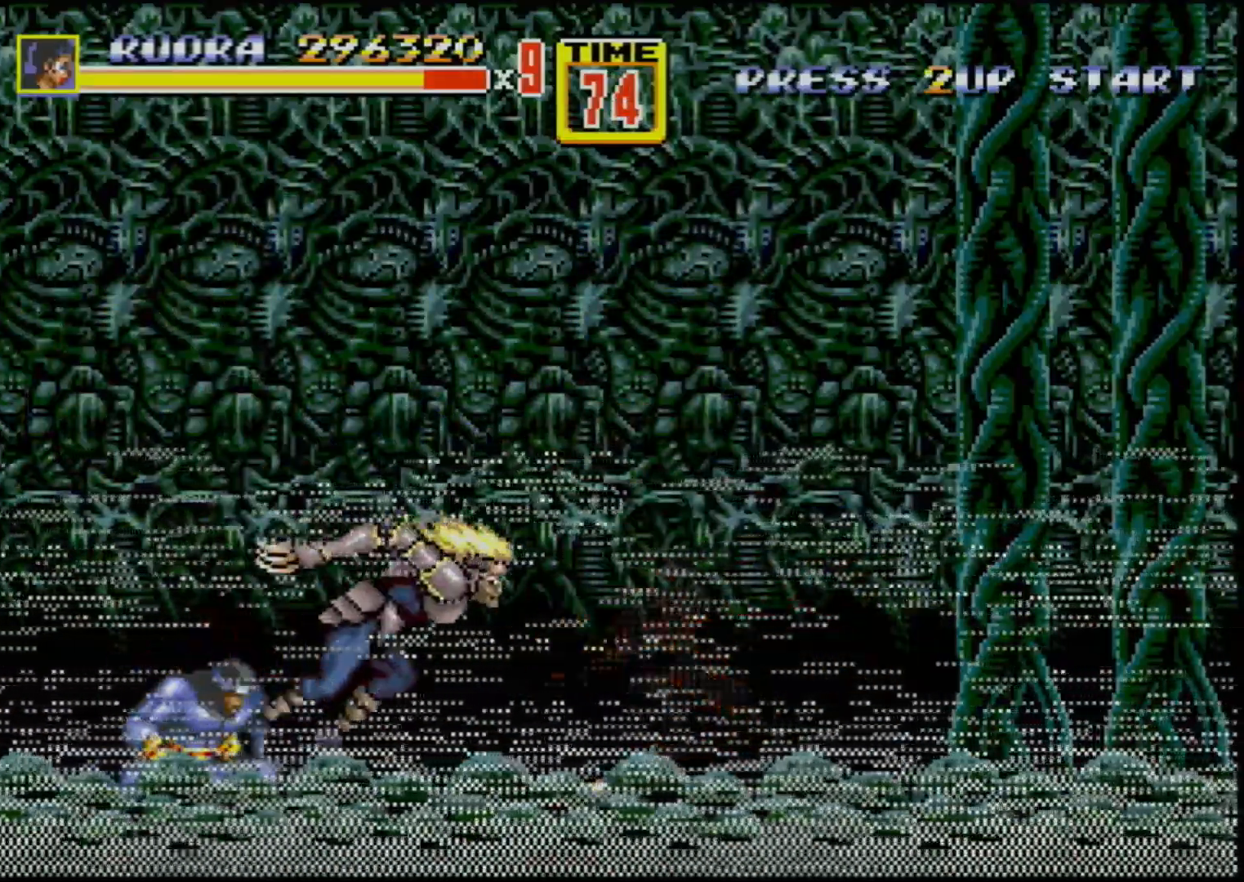
{"buttons": ["DPAD_LEFT"], "events": [[50, "C", "down"], [117, "C", "up"], [133, "DPAD_UP", "up"], [167, "B", "down"], [217, "B", "up"], [333, "B", "down"], [367, "B", "up"], [400, "B", "down"], [450, "B", "up"]]}
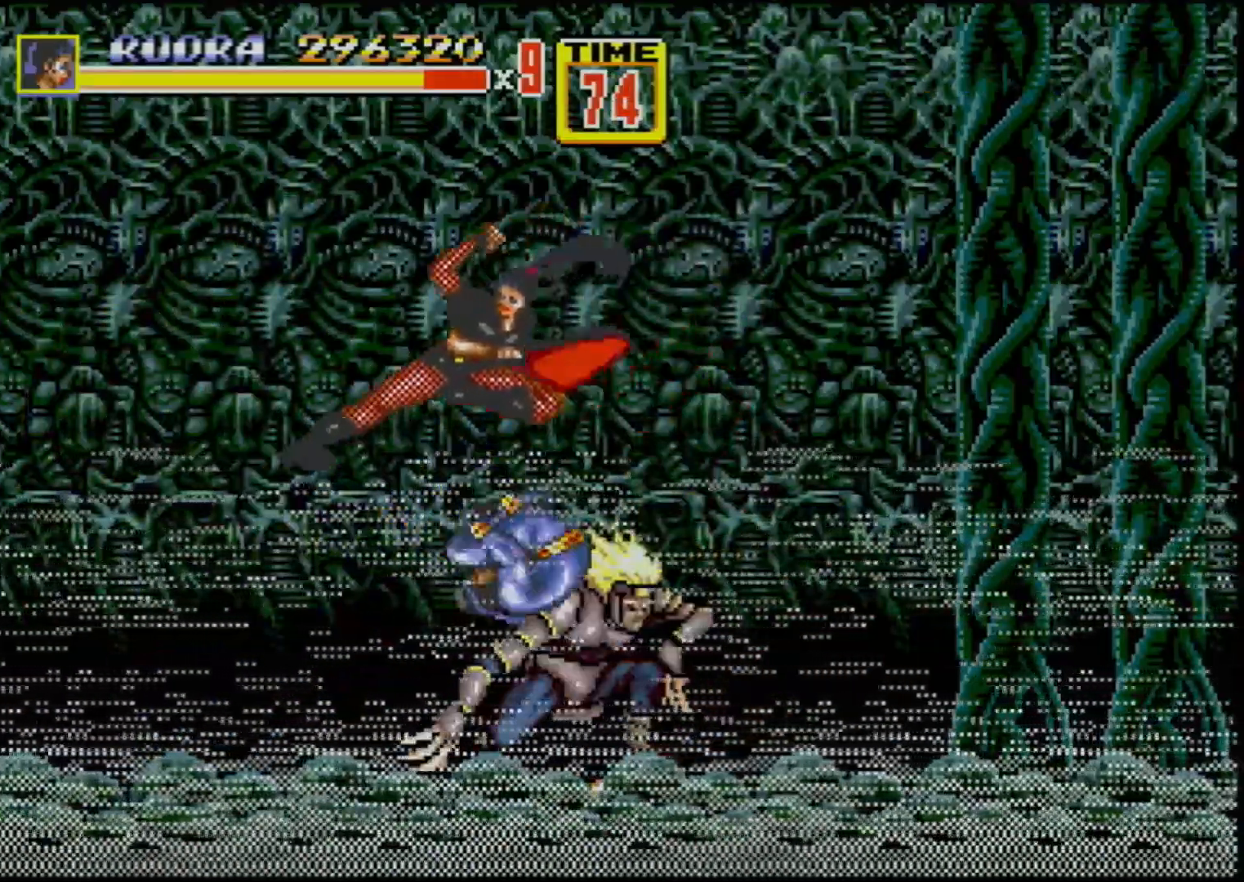
{"buttons": ["DPAD_RIGHT"], "events": [[217, "DPAD_LEFT", "up"], [417, "DPAD_RIGHT", "down"]]}
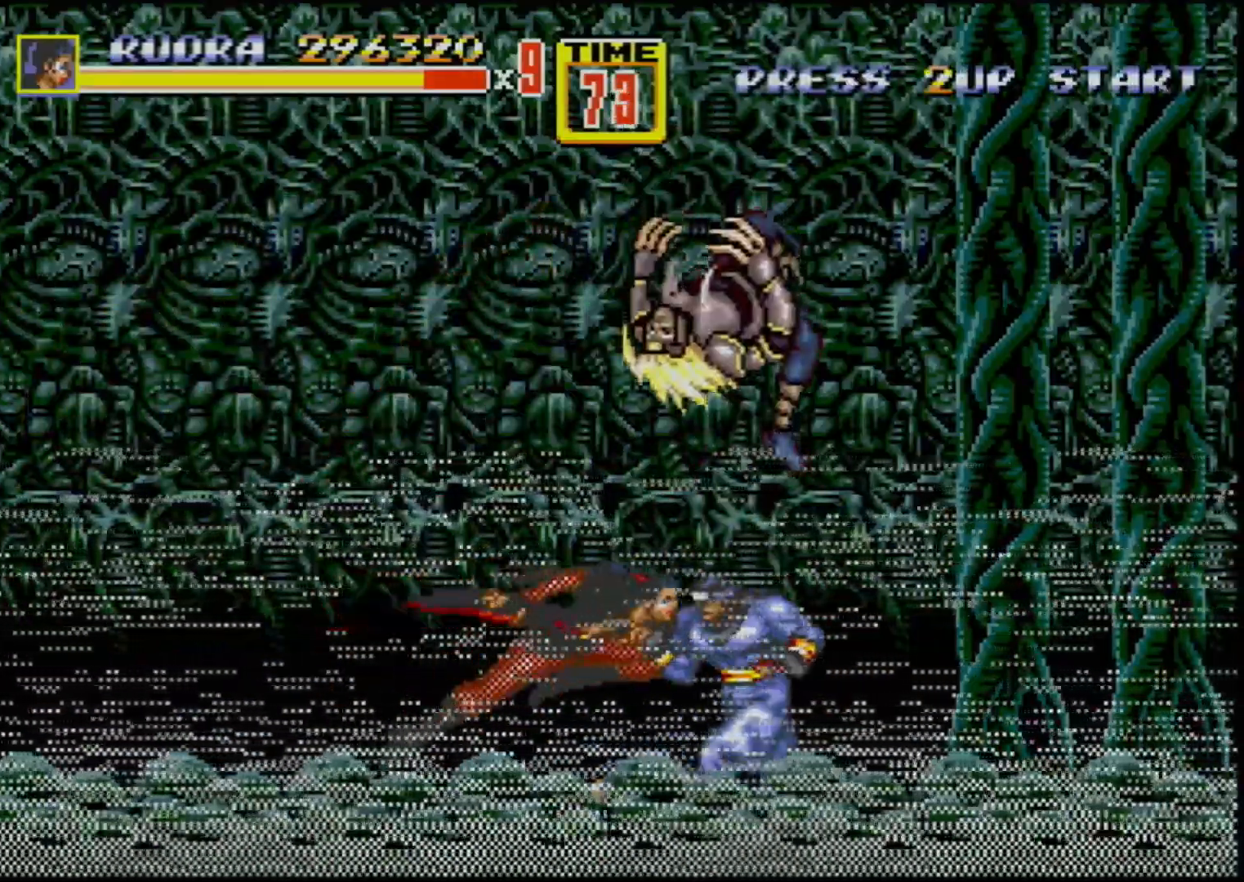
{"buttons": ["DPAD_RIGHT"], "events": [[217, "B", "down"], [217, "DPAD_RIGHT", "up"], [233, "B", "up"], [367, "DPAD_RIGHT", "down"], [400, "DPAD_RIGHT", "up"], [433, "DPAD_RIGHT", "down"], [467, "B", "down"], [500, "B", "up"]]}
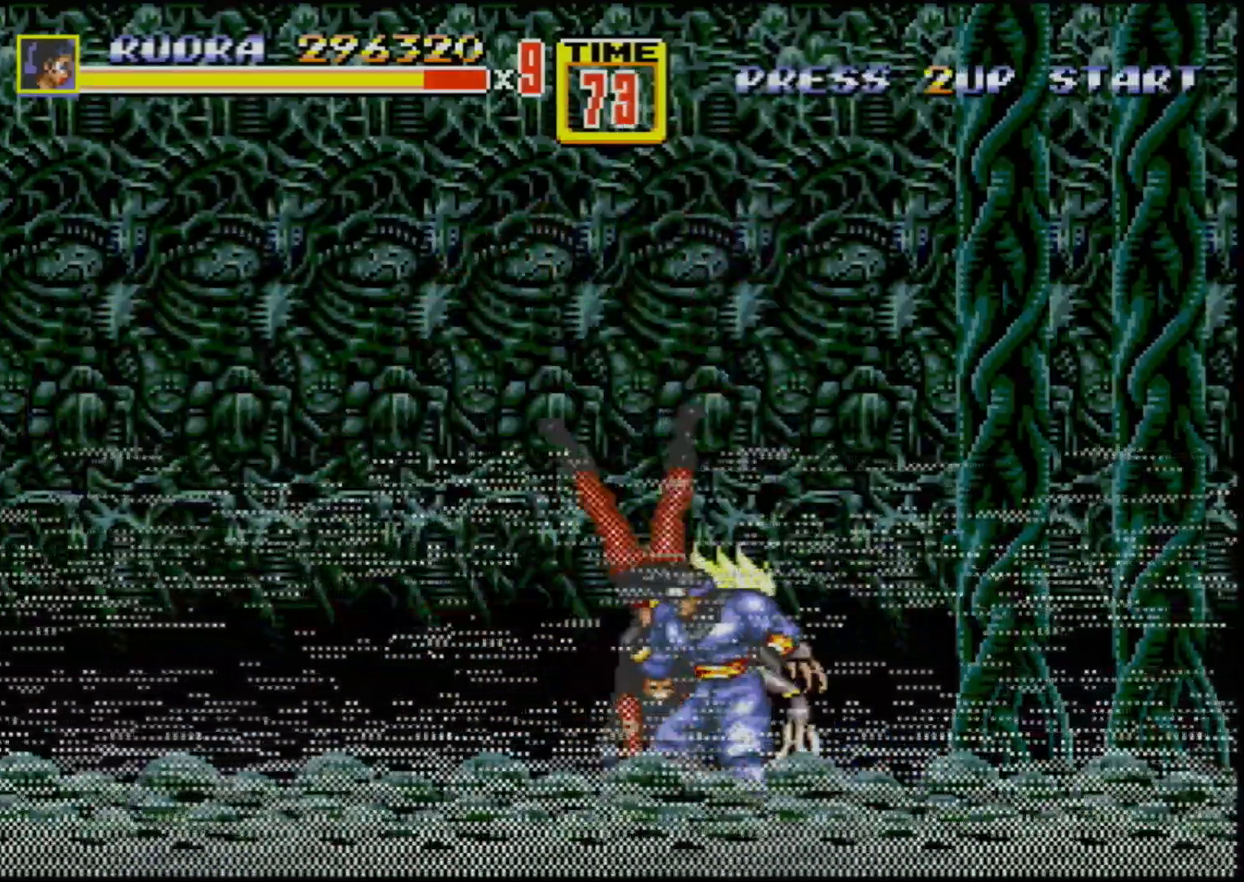
{"buttons": [], "events": [[50, "B", "down"], [133, "B", "up"], [133, "DPAD_RIGHT", "up"]]}
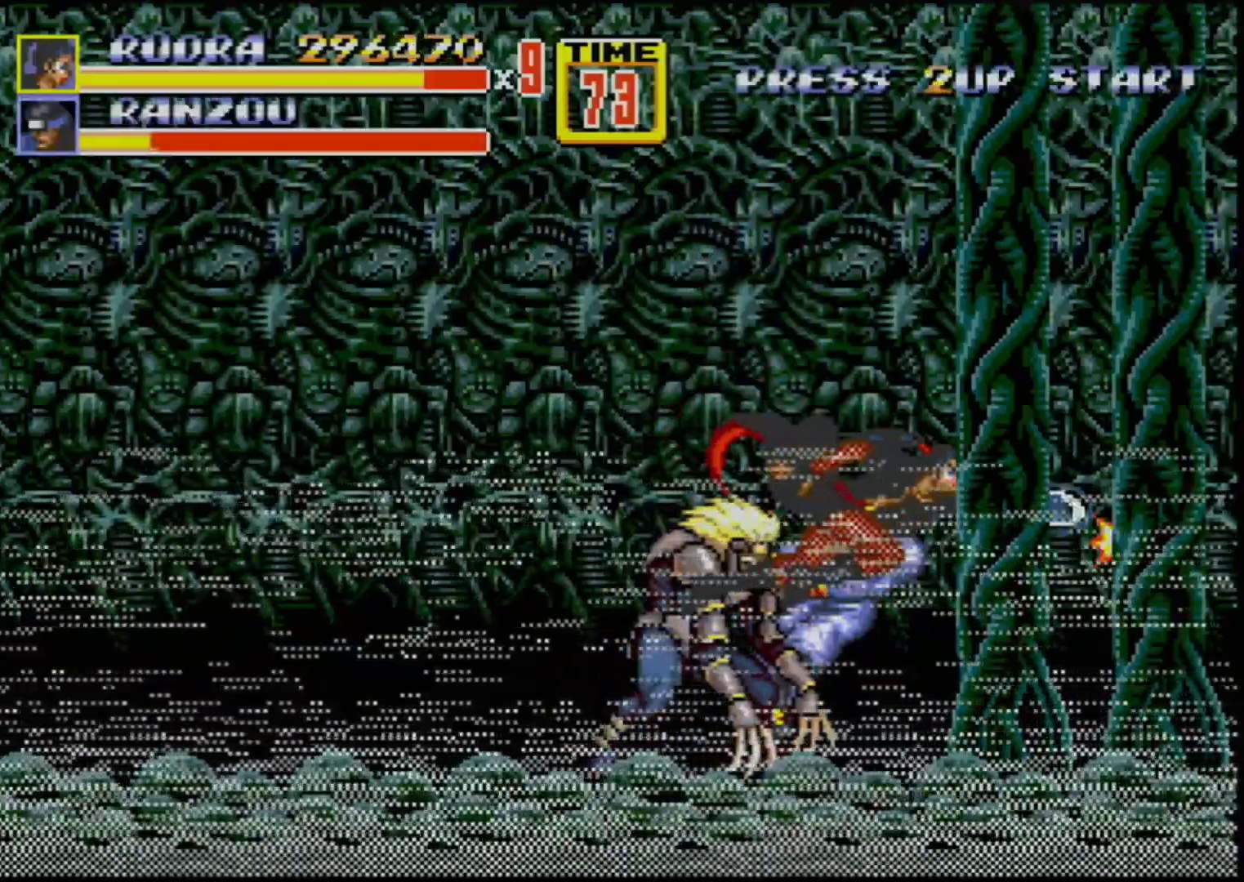
{"buttons": ["DPAD_UP", "DPAD_RIGHT"], "events": [[450, "DPAD_UP", "down"], [500, "DPAD_RIGHT", "down"]]}
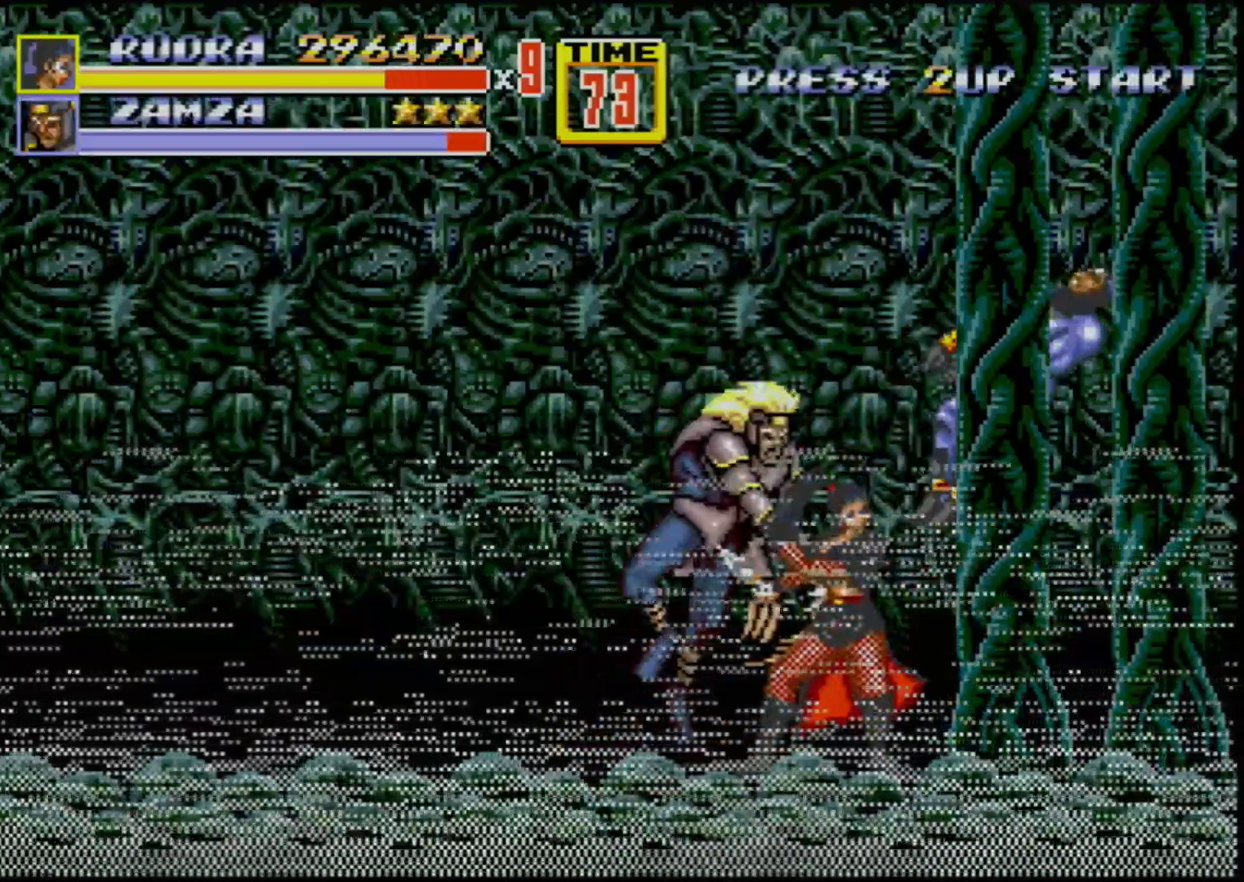
{"buttons": ["DPAD_LEFT"], "events": [[350, "DPAD_RIGHT", "up"], [383, "DPAD_LEFT", "down"], [383, "DPAD_UP", "up"]]}
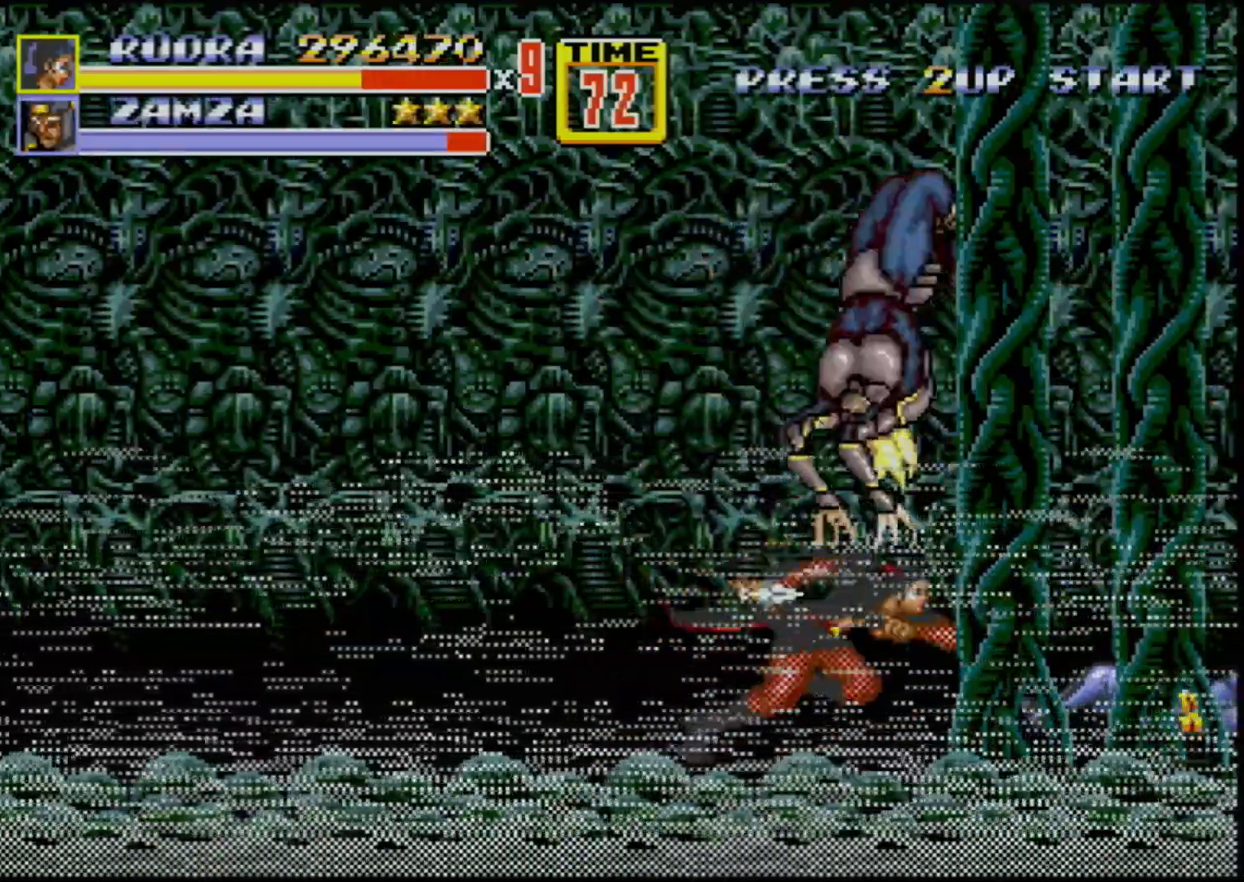
{"buttons": ["DPAD_LEFT"], "events": [[17, "DPAD_LEFT", "up"], [50, "DPAD_RIGHT", "down"], [167, "DPAD_RIGHT", "up"], [367, "DPAD_LEFT", "down"]]}
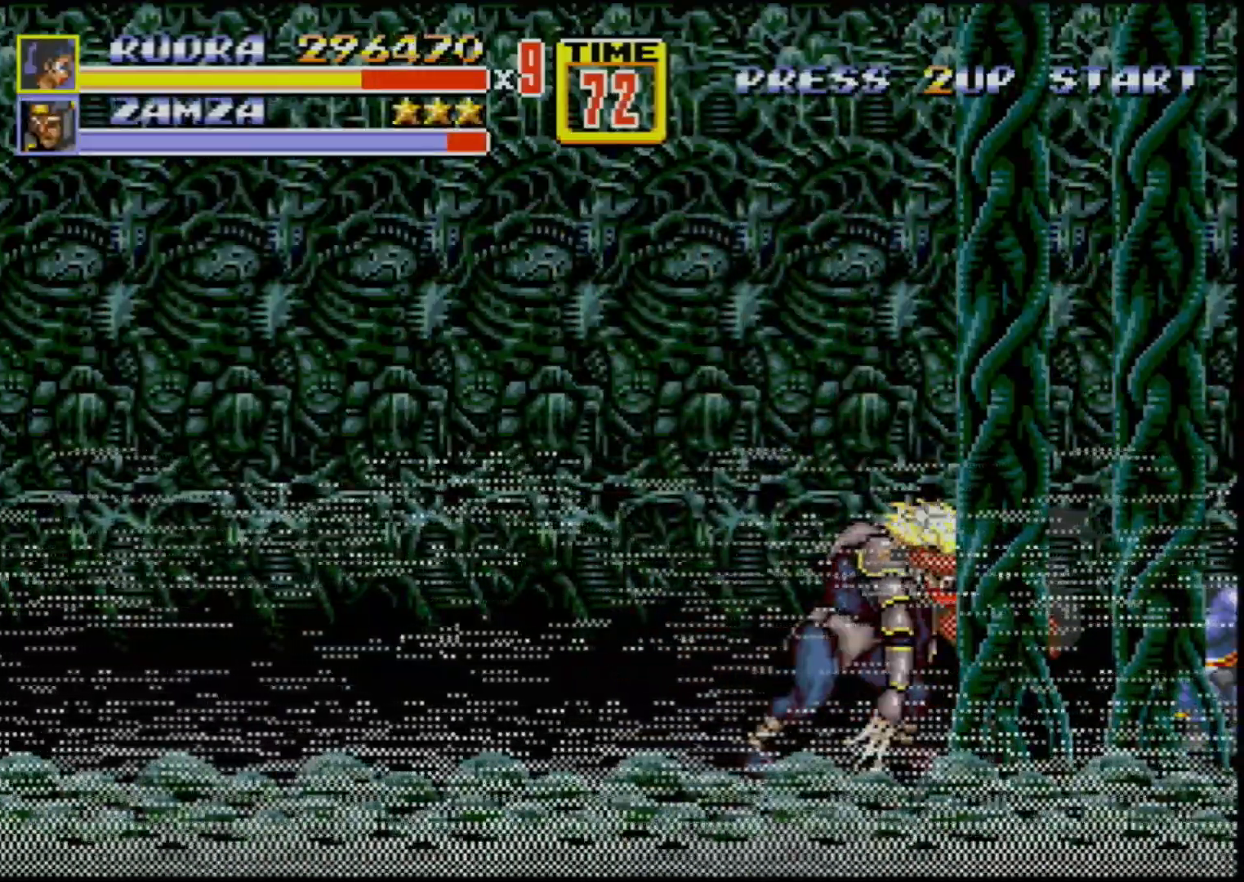
{"buttons": ["B", "DPAD_RIGHT"], "events": [[133, "DPAD_LEFT", "up"], [267, "DPAD_RIGHT", "down"], [283, "B", "down"]]}
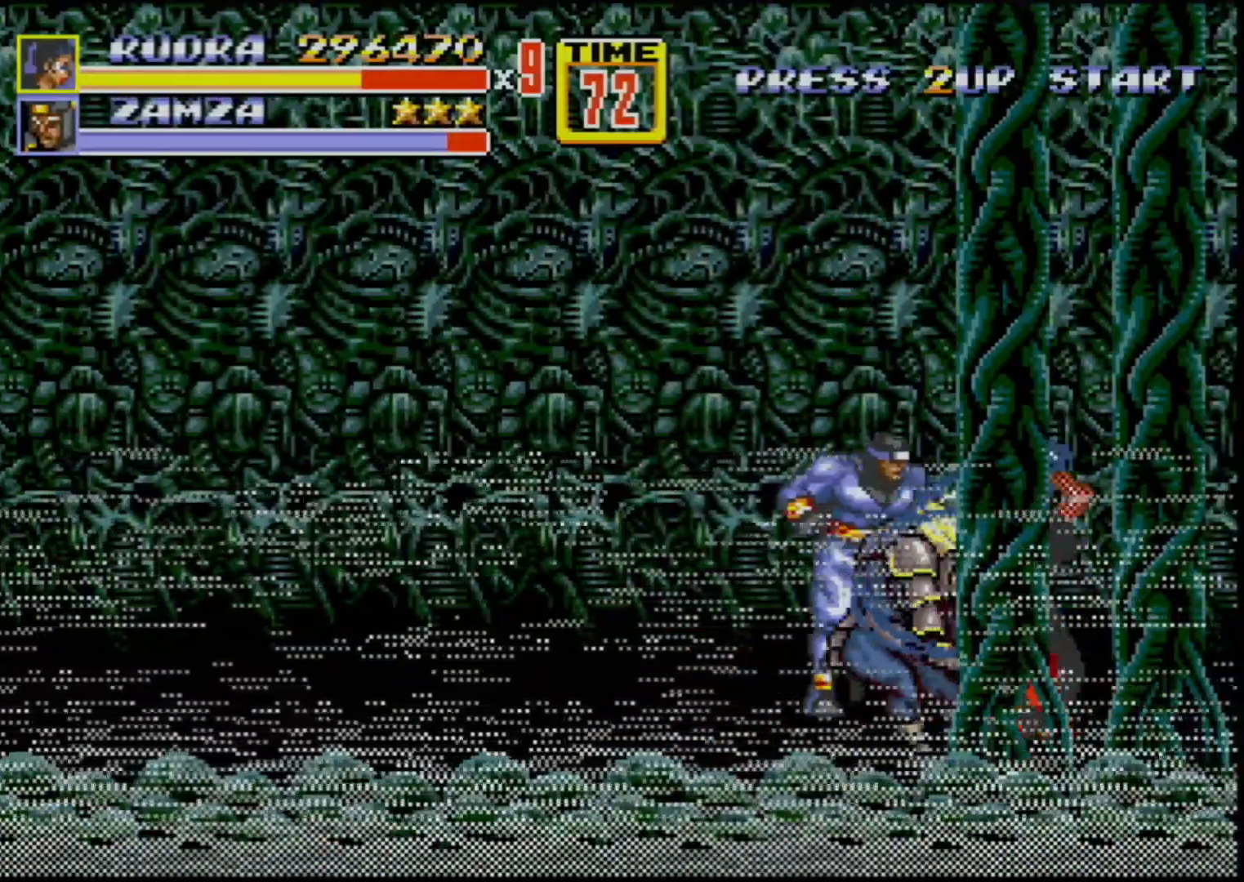
{"buttons": [], "events": [[200, "DPAD_RIGHT", "up"], [467, "B", "up"]]}
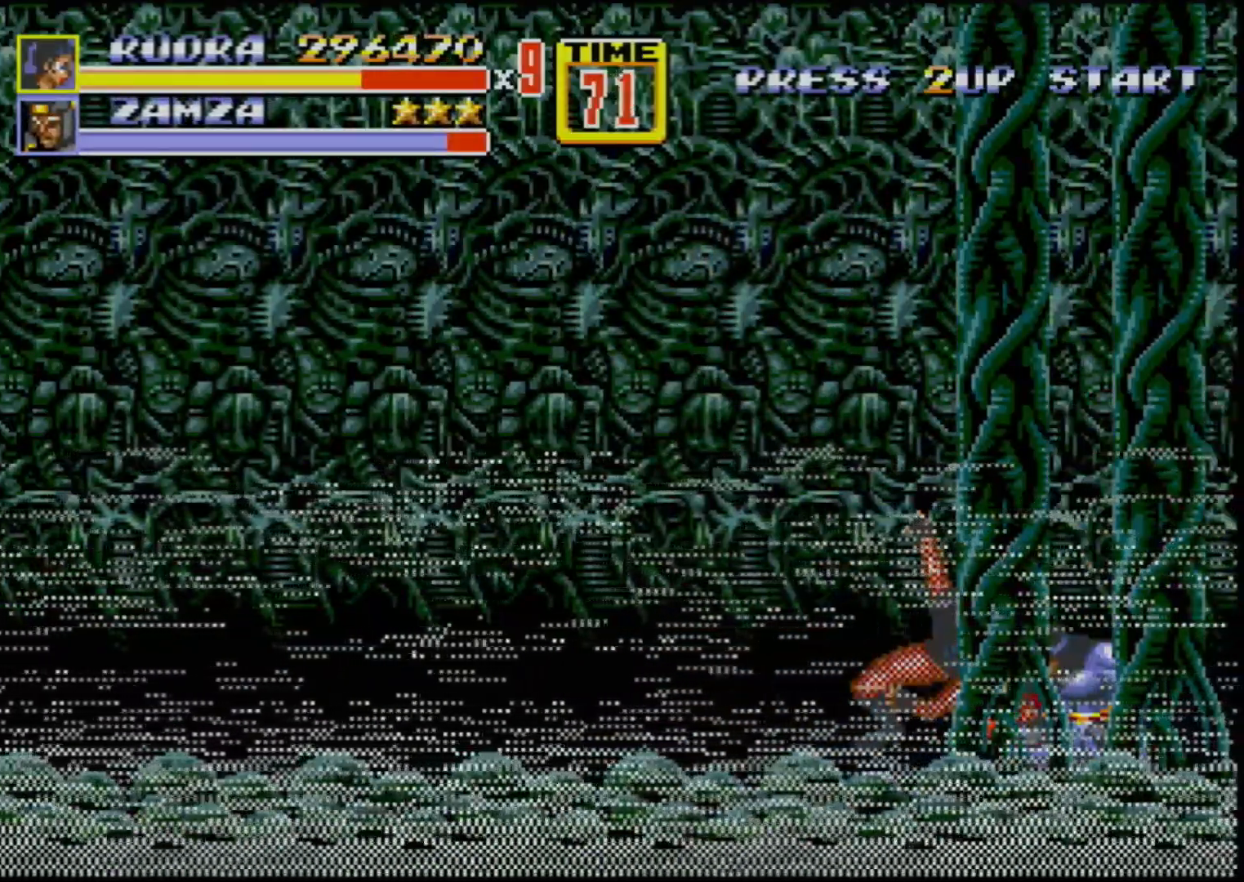
{"buttons": ["DPAD_RIGHT"], "events": [[100, "DPAD_RIGHT", "down"], [150, "B", "down"], [233, "B", "up"], [283, "B", "down"], [333, "B", "up"]]}